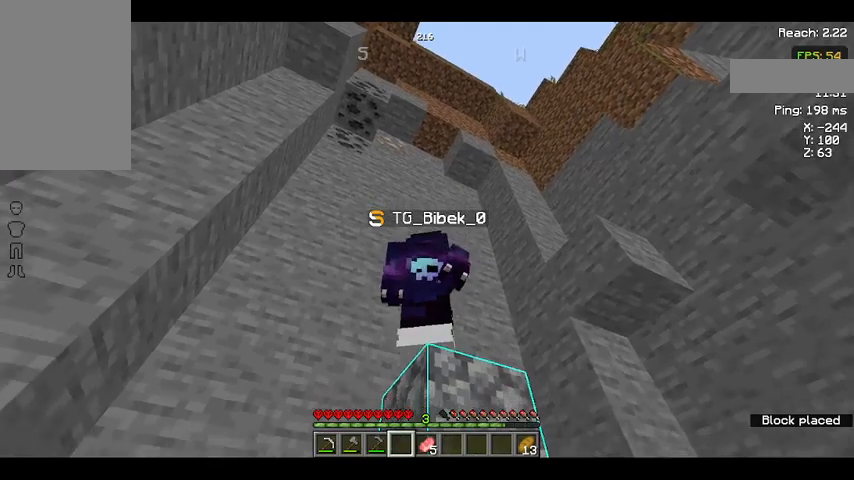
Gameplay with keyboard and mouse; each line is a JSON object with the keys and mouse buttons held at the frame after it. "events" lists presses ("down") and releases ("up") of "a", "d", "s", "space", "w", "mouse_left" and "mouse_right" between this image and that frame as [ms after this image, input, new state], when the widget could be followed in between. "mouse_left", "mouse_right" = the "left", "right" buttons of the "mouse" list. No other keys are recorded. Fast repeated clicks can show as one long hold. Not read: mouse_move.
{"keys": ["space"], "mouse": [], "events": []}
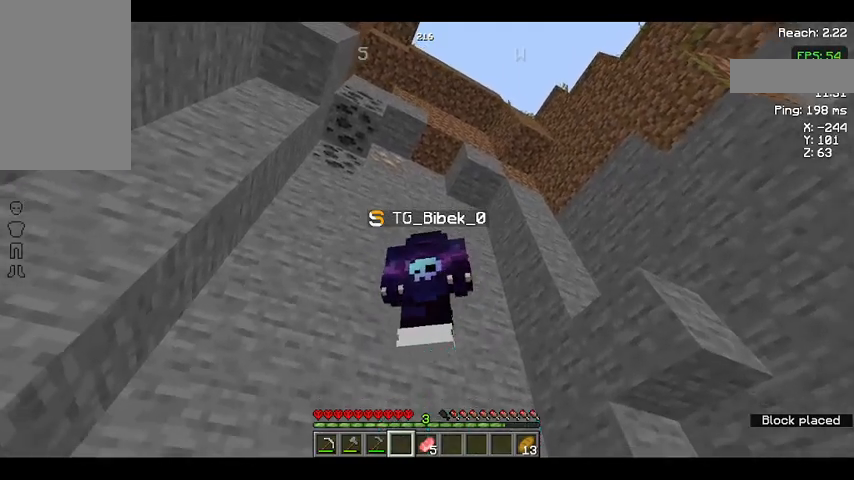
{"keys": [], "mouse": [], "events": [[433, "space", "up"]]}
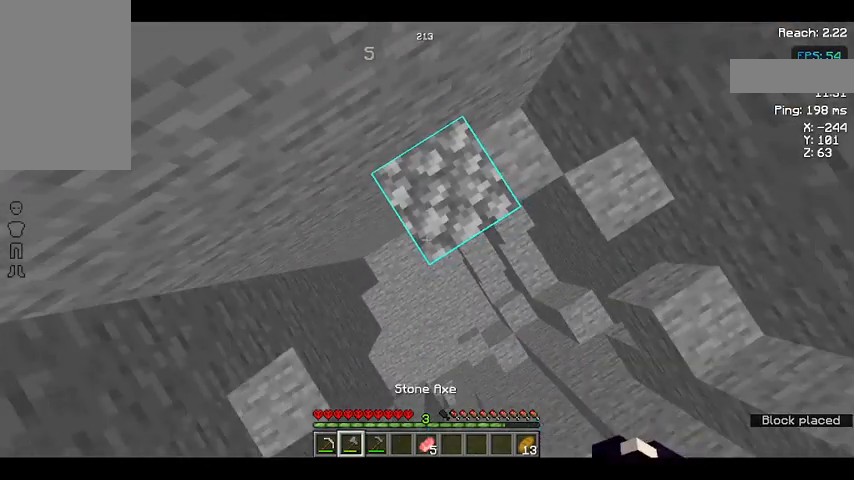
{"keys": [], "mouse": [], "events": []}
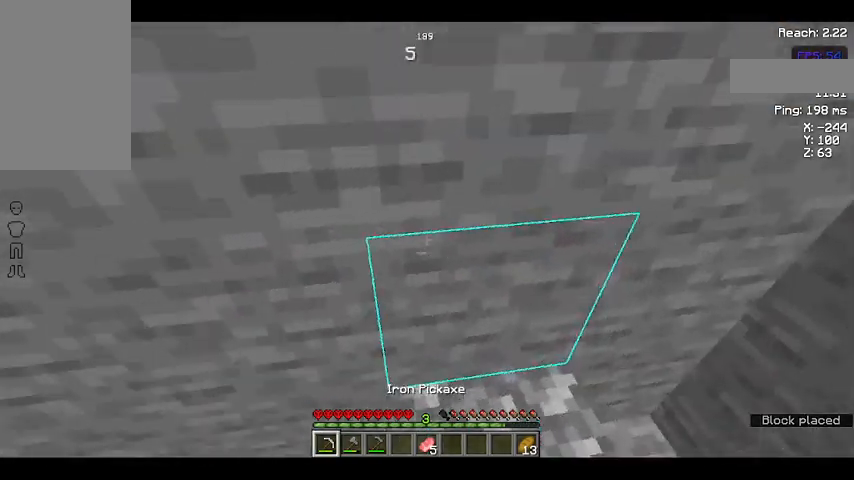
{"keys": [], "mouse": ["left"], "events": [[100, "mouse_left", "down"]]}
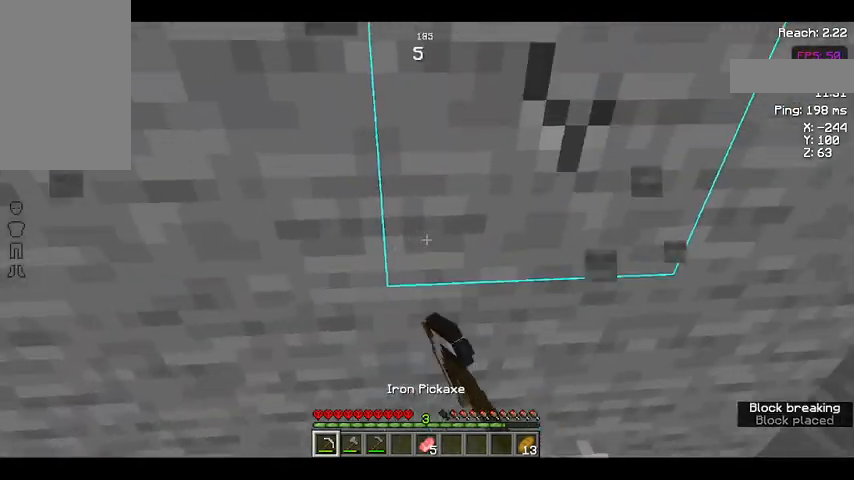
{"keys": [], "mouse": ["left"], "events": []}
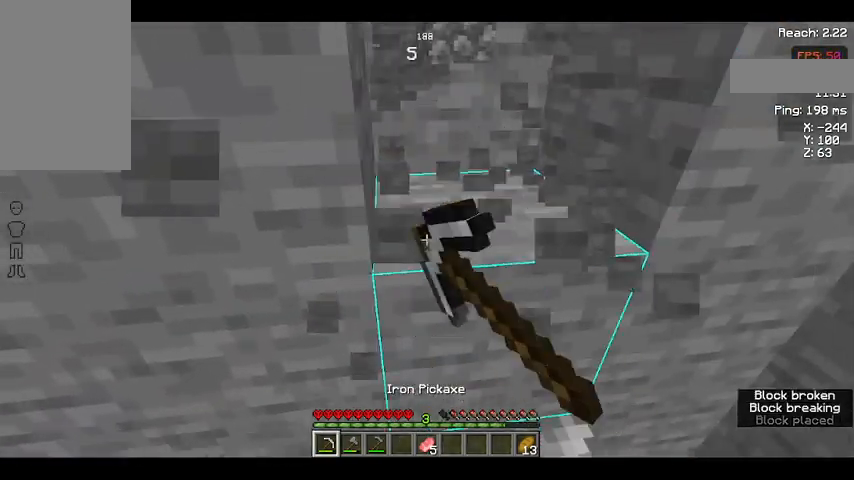
{"keys": [], "mouse": ["left"], "events": []}
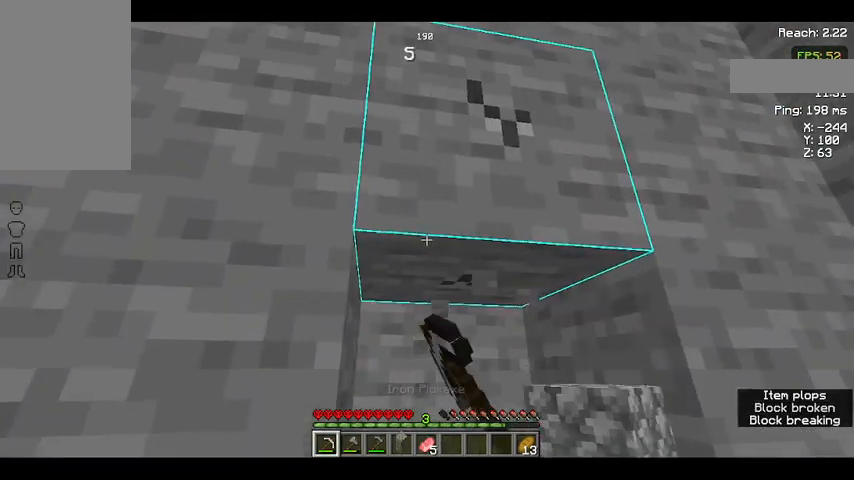
{"keys": [], "mouse": ["left"], "events": []}
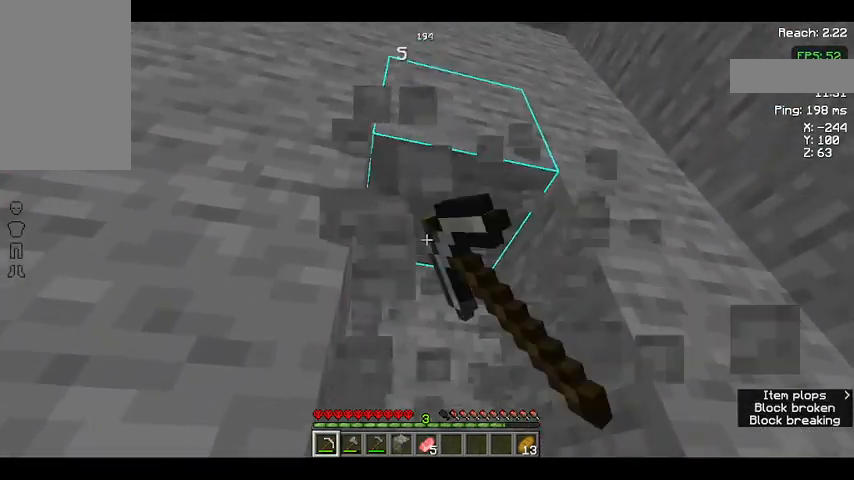
{"keys": [], "mouse": ["left"], "events": []}
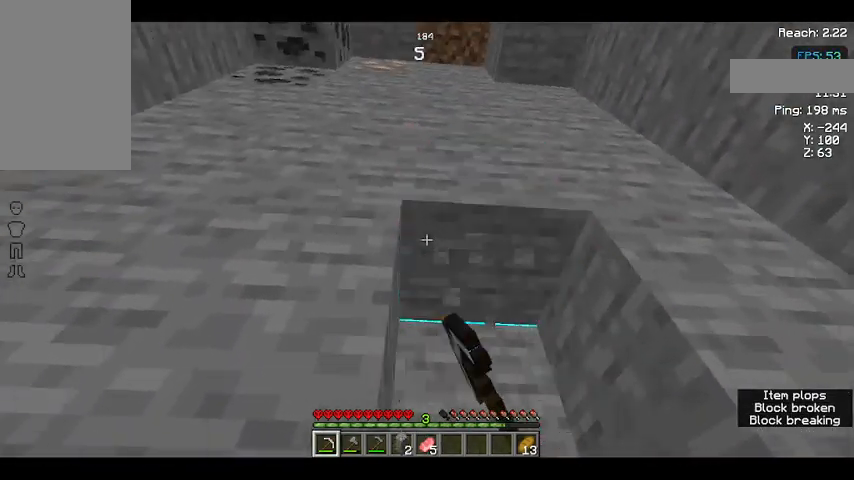
{"keys": [], "mouse": ["left"], "events": []}
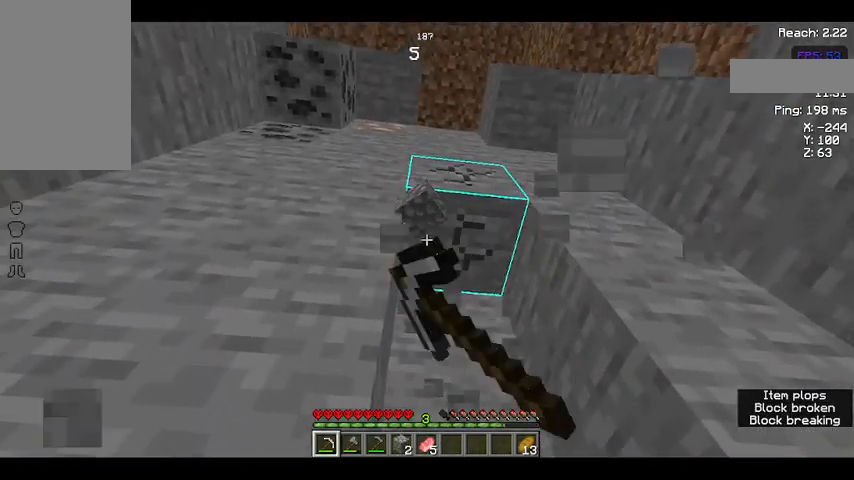
{"keys": [], "mouse": ["left"], "events": []}
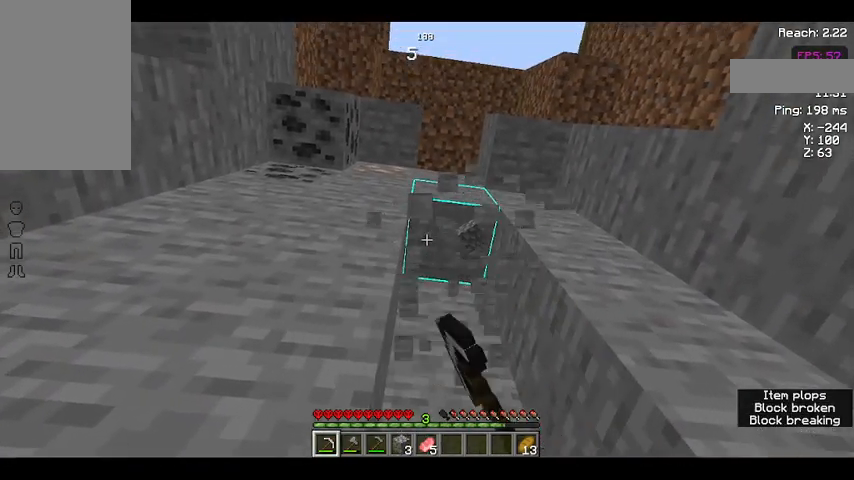
{"keys": [], "mouse": ["left"], "events": []}
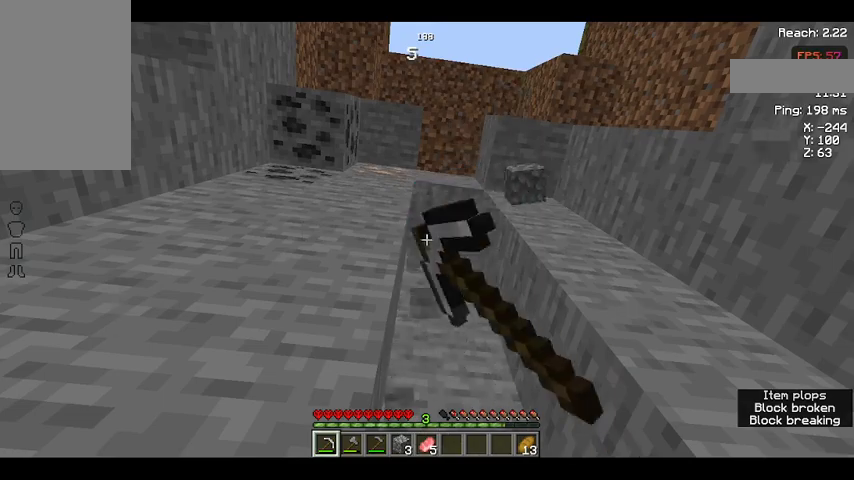
{"keys": [], "mouse": [], "events": [[233, "mouse_left", "up"]]}
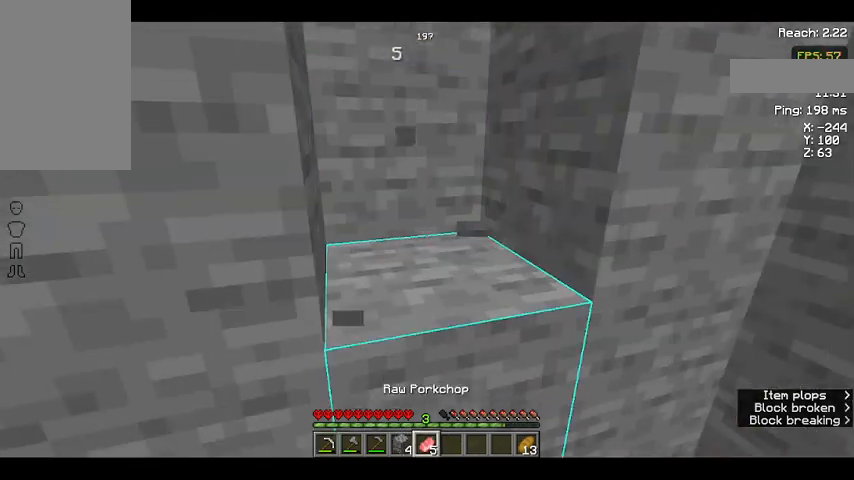
{"keys": [], "mouse": [], "events": []}
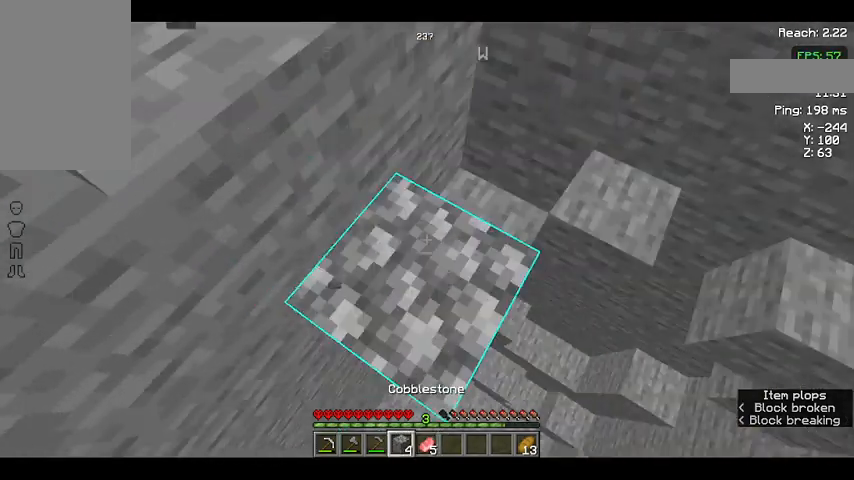
{"keys": ["space"], "mouse": [], "events": [[33, "space", "down"], [233, "mouse_right", "down"], [367, "mouse_right", "up"]]}
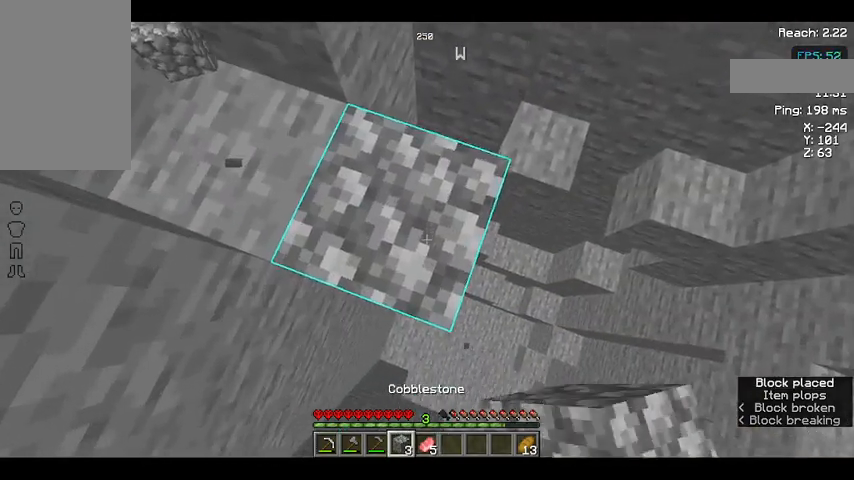
{"keys": ["space"], "mouse": [], "events": [[333, "mouse_right", "down"], [400, "mouse_right", "up"]]}
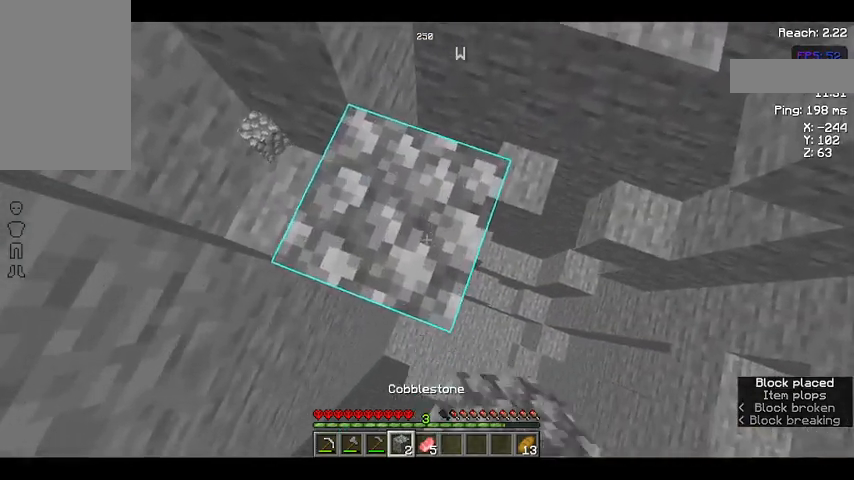
{"keys": ["space"], "mouse": [], "events": [[333, "mouse_right", "down"], [500, "mouse_right", "up"]]}
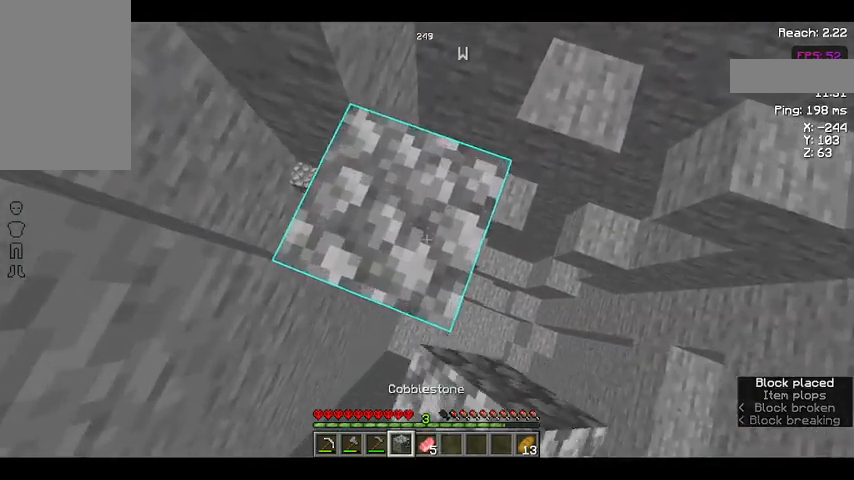
{"keys": ["space"], "mouse": [], "events": [[333, "mouse_right", "down"], [400, "mouse_right", "up"]]}
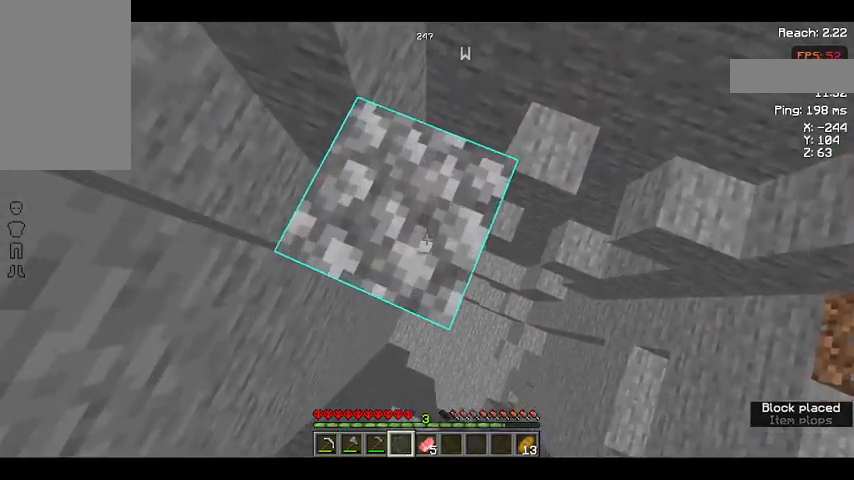
{"keys": [], "mouse": [], "events": [[367, "space", "up"]]}
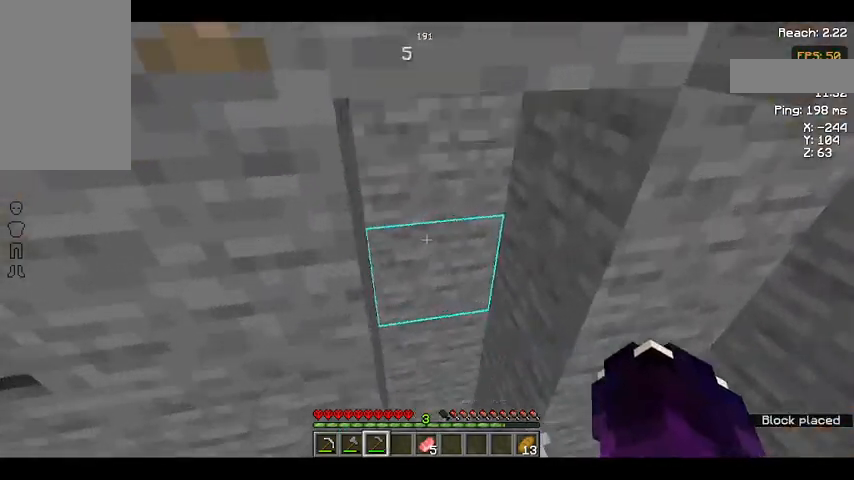
{"keys": [], "mouse": [], "events": []}
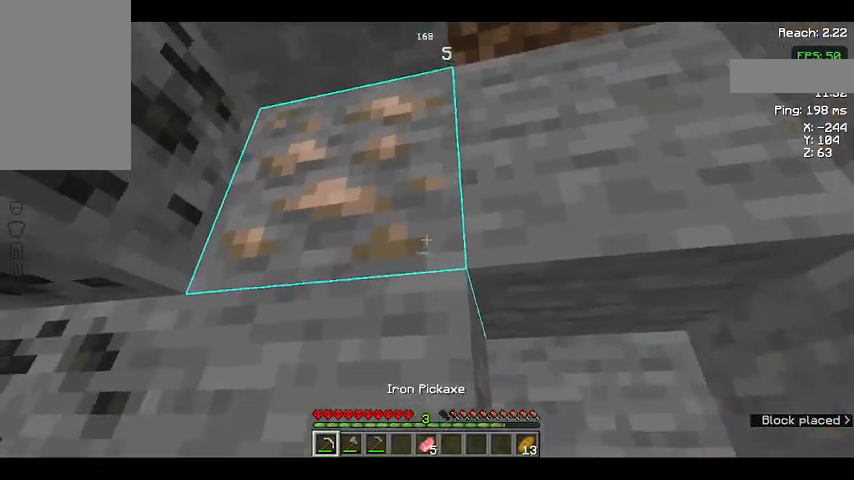
{"keys": [], "mouse": ["left"], "events": [[167, "mouse_left", "down"]]}
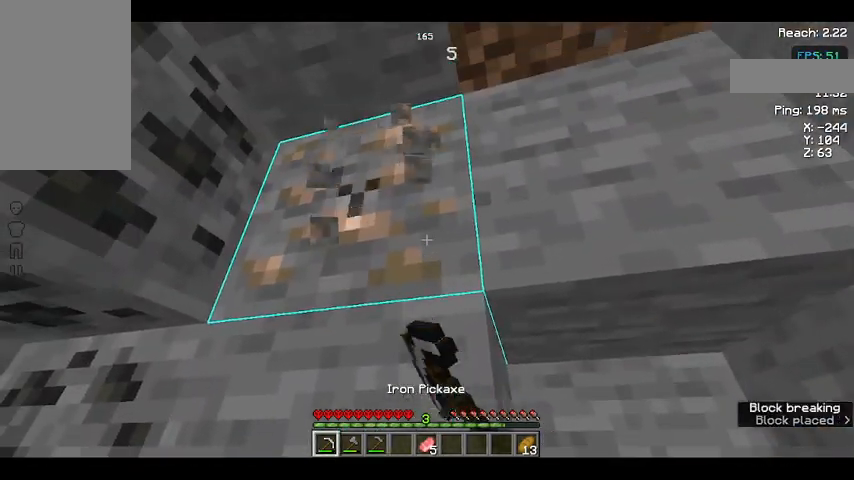
{"keys": [], "mouse": ["left"], "events": []}
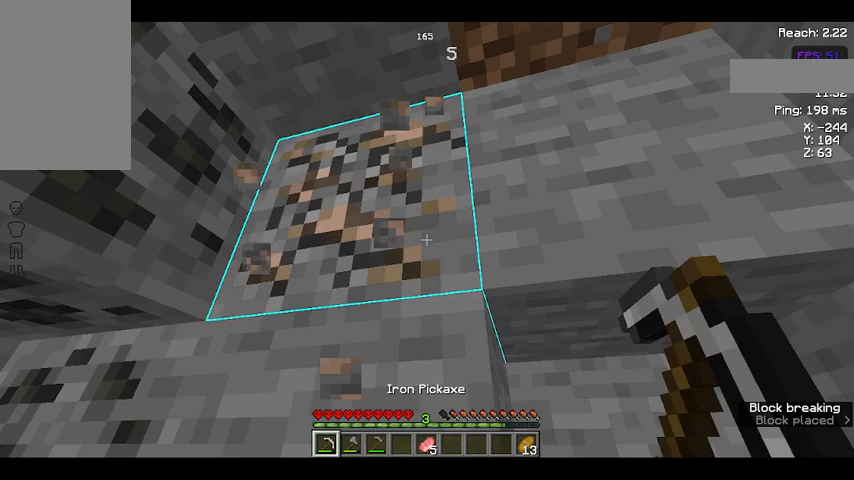
{"keys": [], "mouse": ["left"], "events": []}
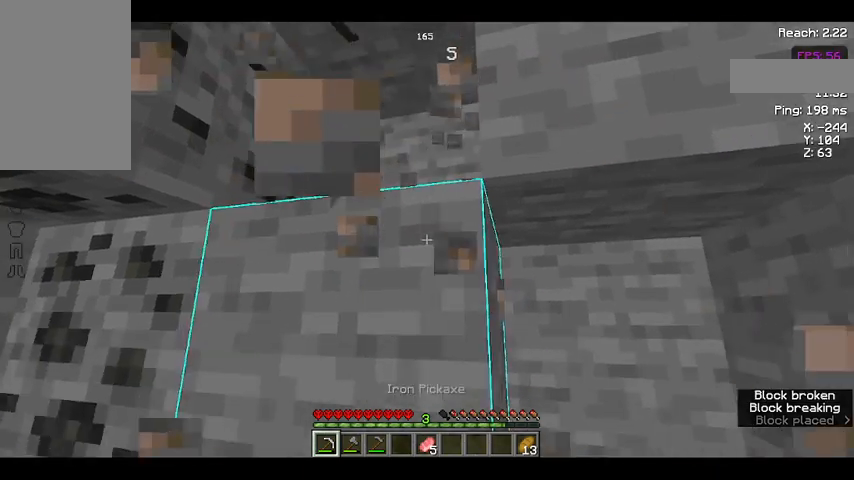
{"keys": [], "mouse": [], "events": [[467, "mouse_left", "up"]]}
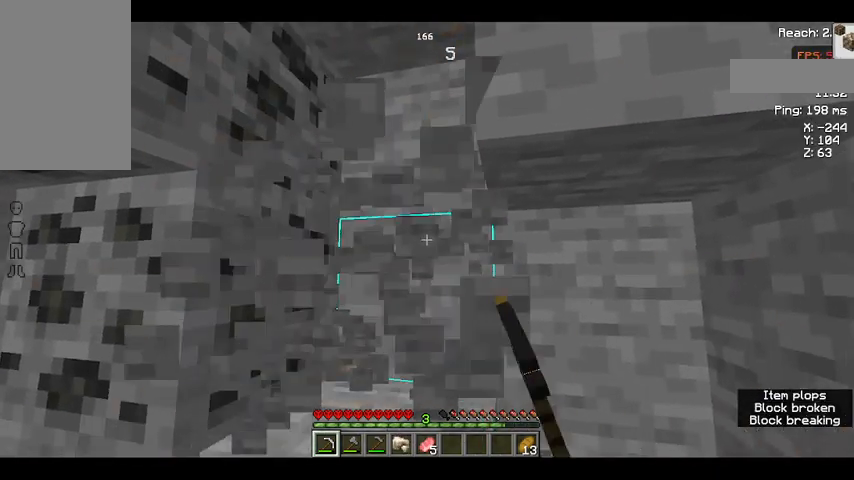
{"keys": [], "mouse": ["left"], "events": [[500, "mouse_left", "down"]]}
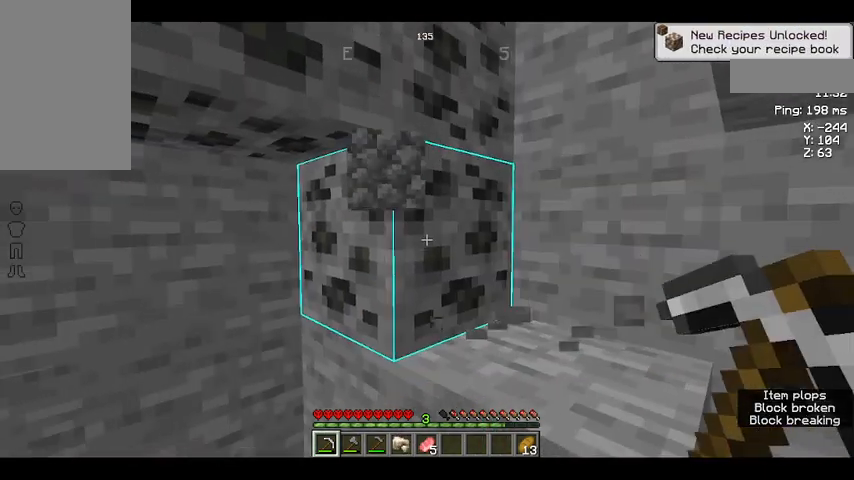
{"keys": [], "mouse": ["left"], "events": []}
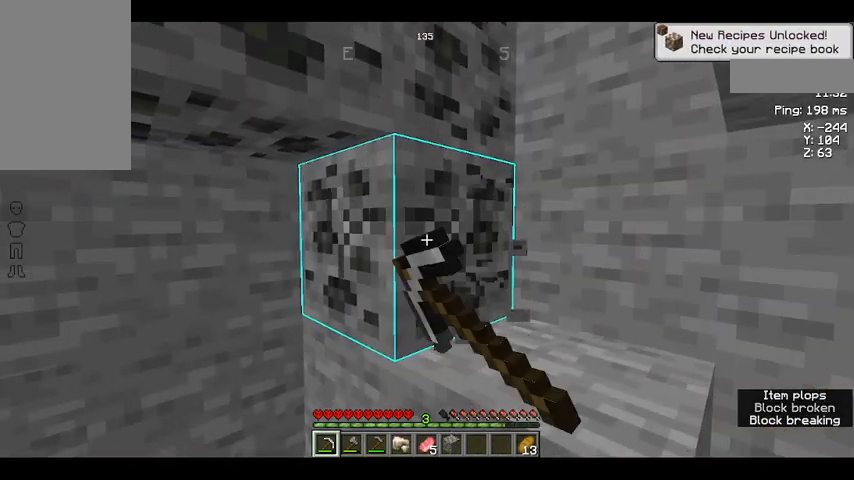
{"keys": [], "mouse": ["left"], "events": []}
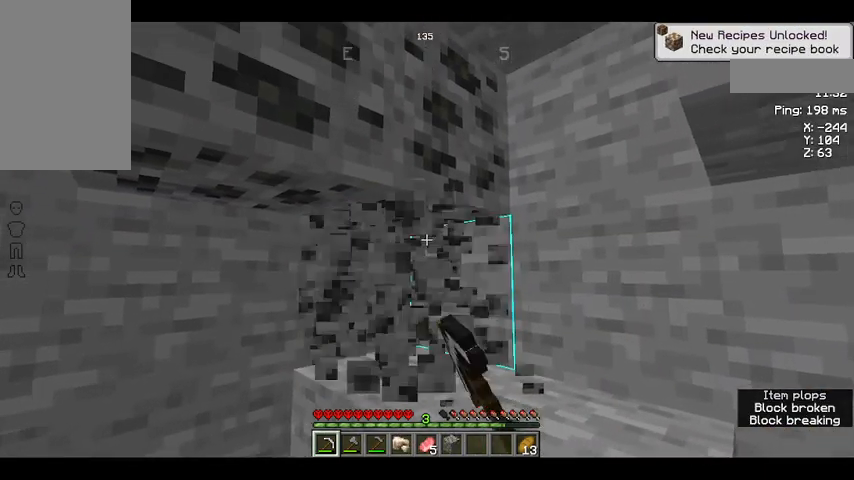
{"keys": [], "mouse": ["left"], "events": []}
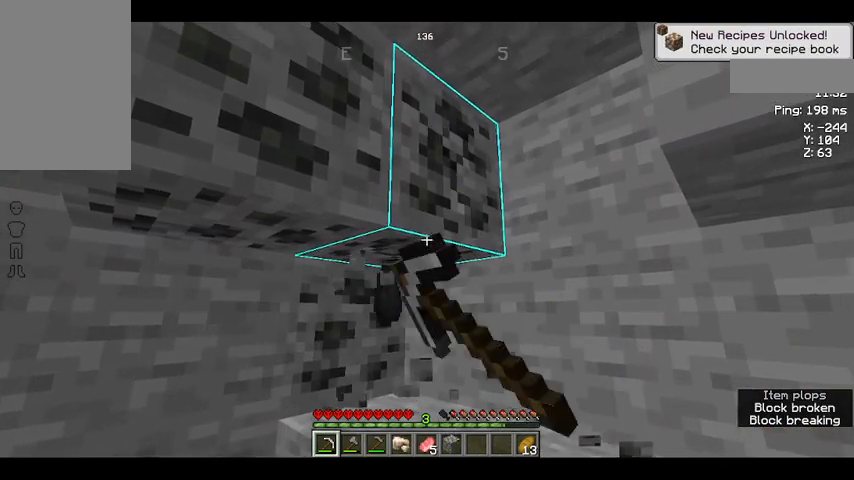
{"keys": [], "mouse": ["left"], "events": []}
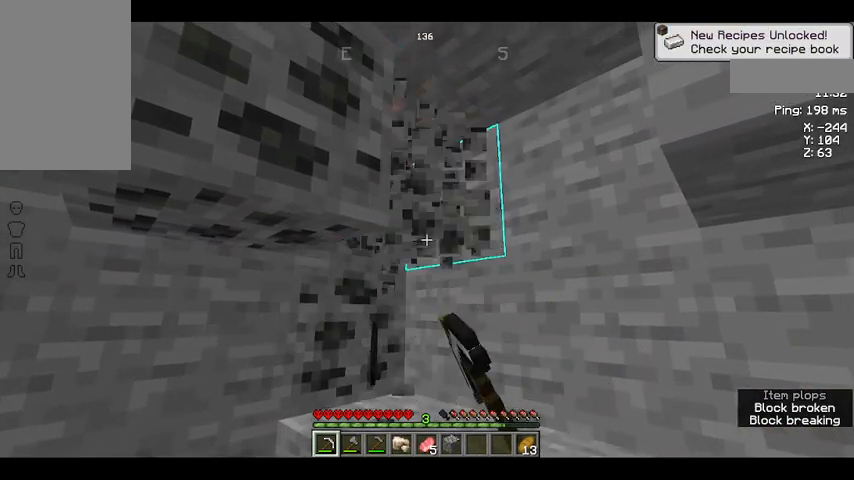
{"keys": [], "mouse": ["left"], "events": []}